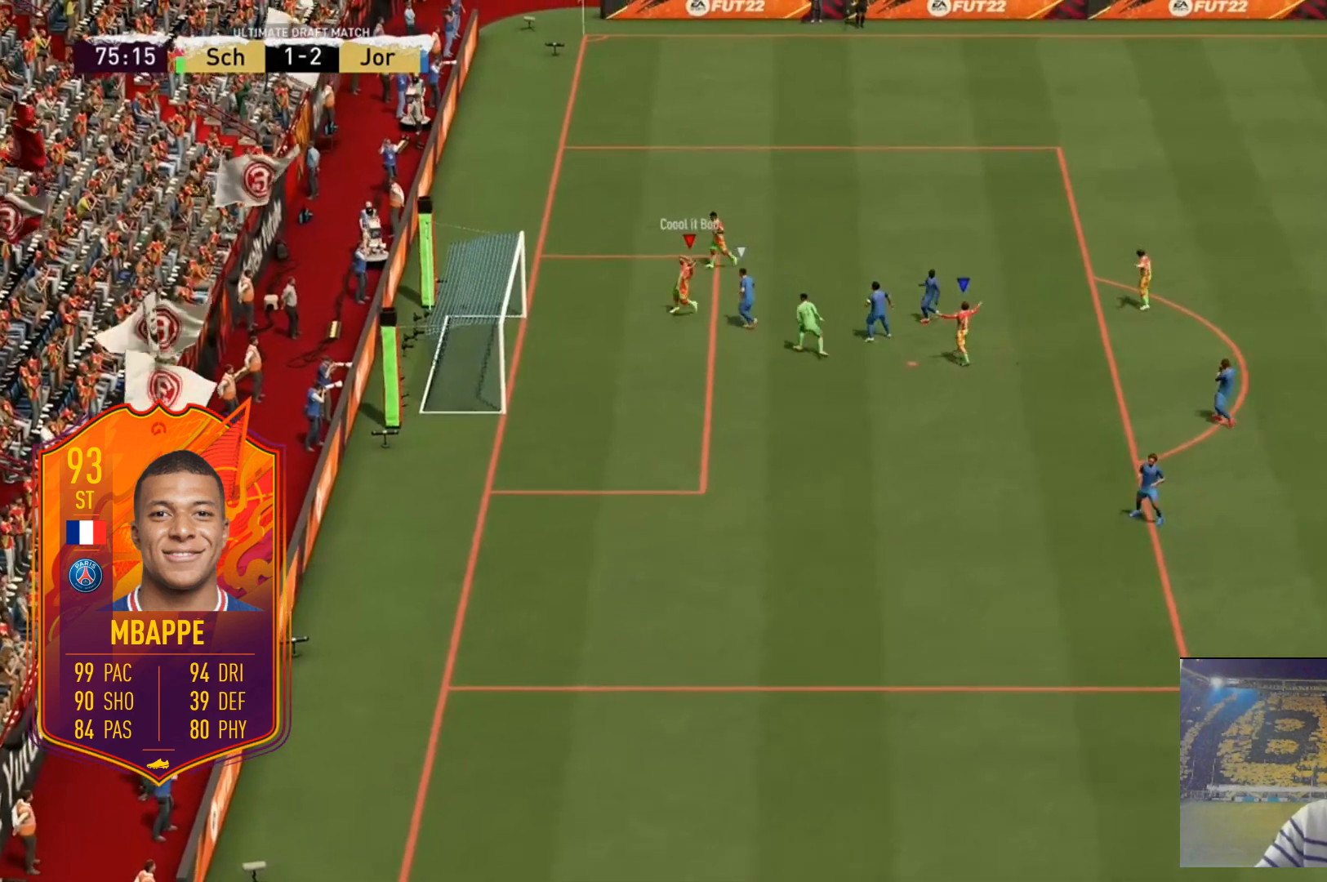
Gameplay with a controller (Xbox layout); each line is a JSON object with the inputs held at the frame after it. "events" lists button and stick changes between this image and that frame as [ms after this image, input, new state], when the widget could be followed in between. Not read: DPAD_DOWN DPAD_LEFT L3 R3 SELECT START.
{"buttons": [], "left_stick": "up-right", "right_stick": "up-right", "events": []}
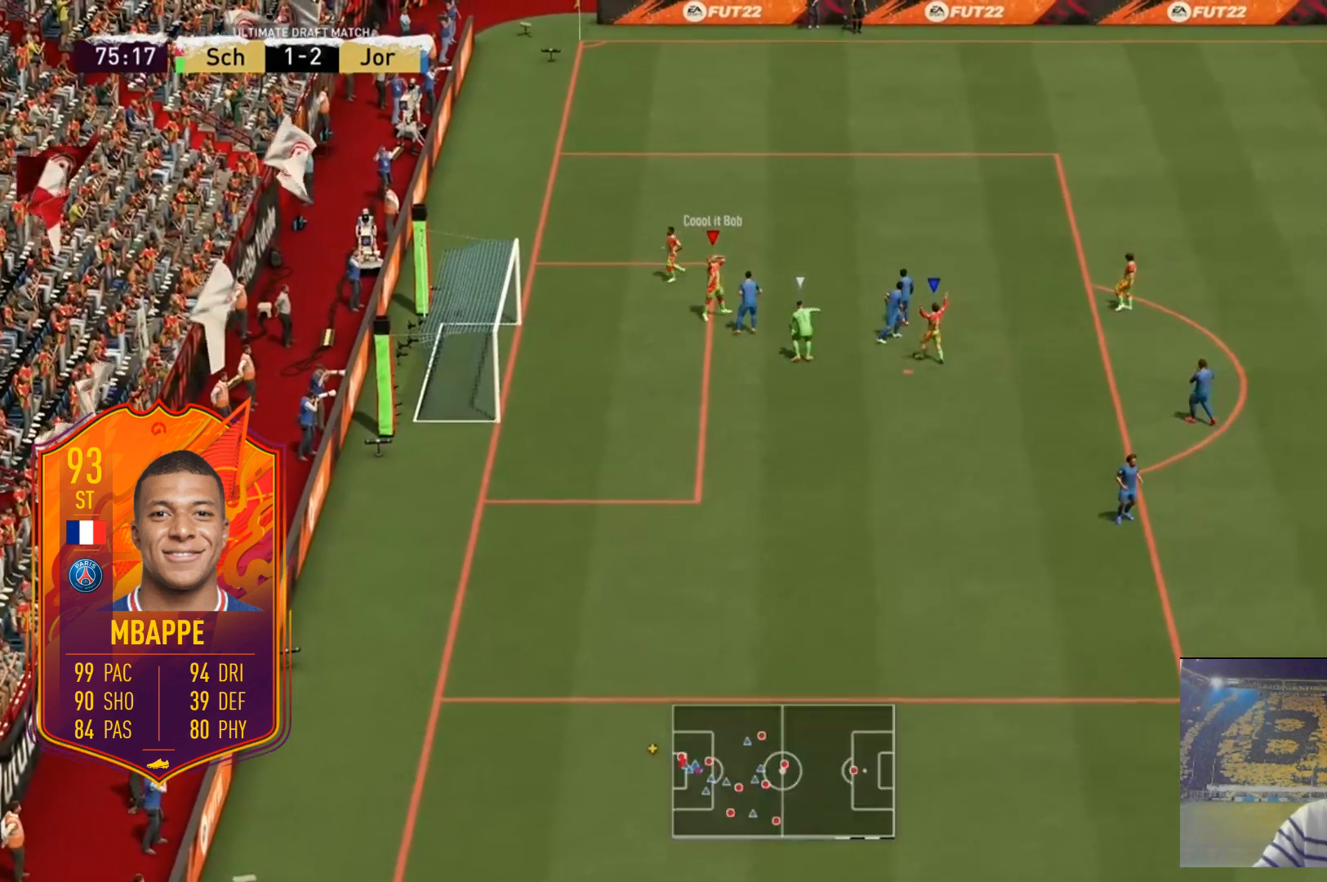
{"buttons": [], "left_stick": "up-right", "right_stick": "up-right", "events": []}
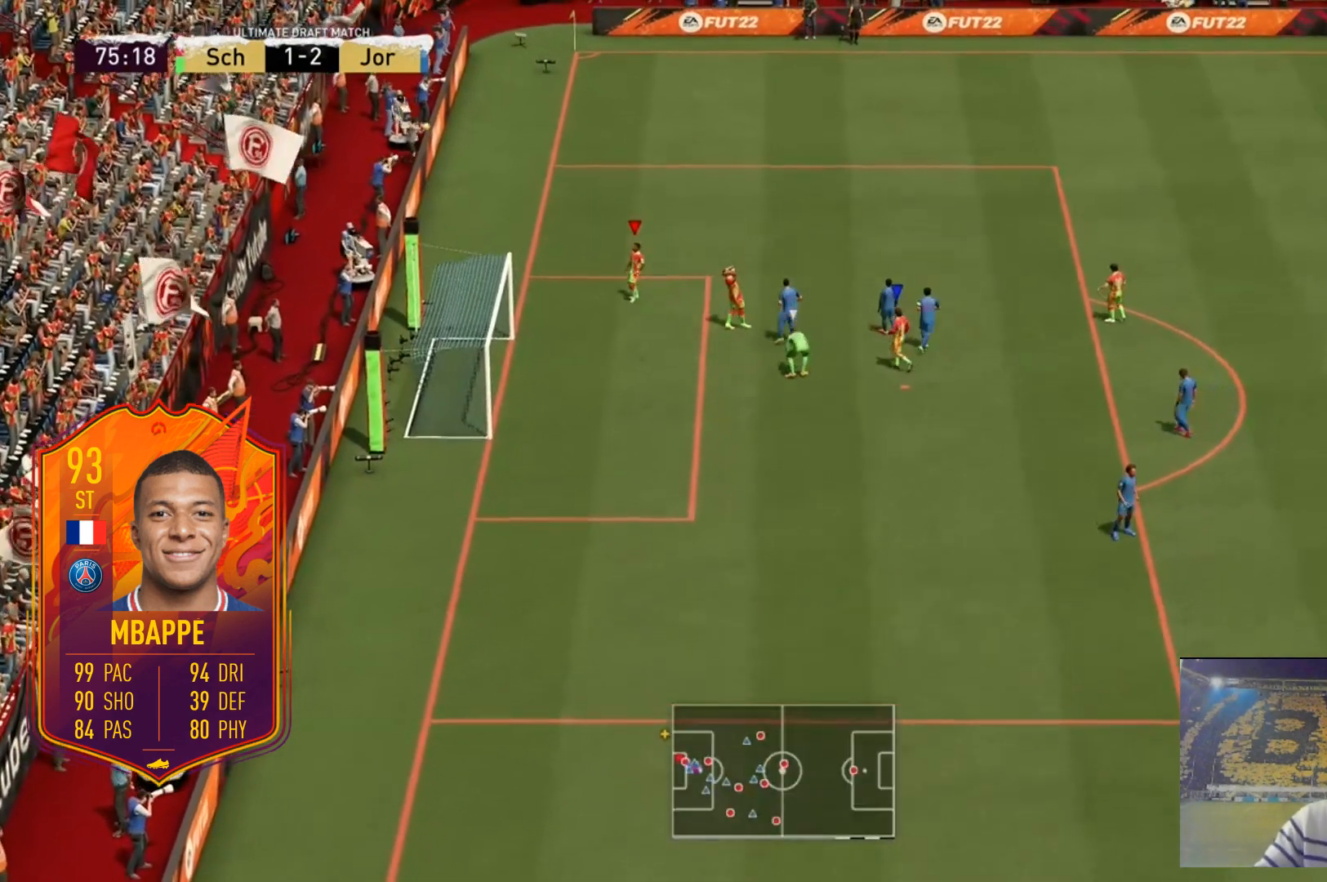
{"buttons": [], "left_stick": "up-right", "right_stick": "up-right"}
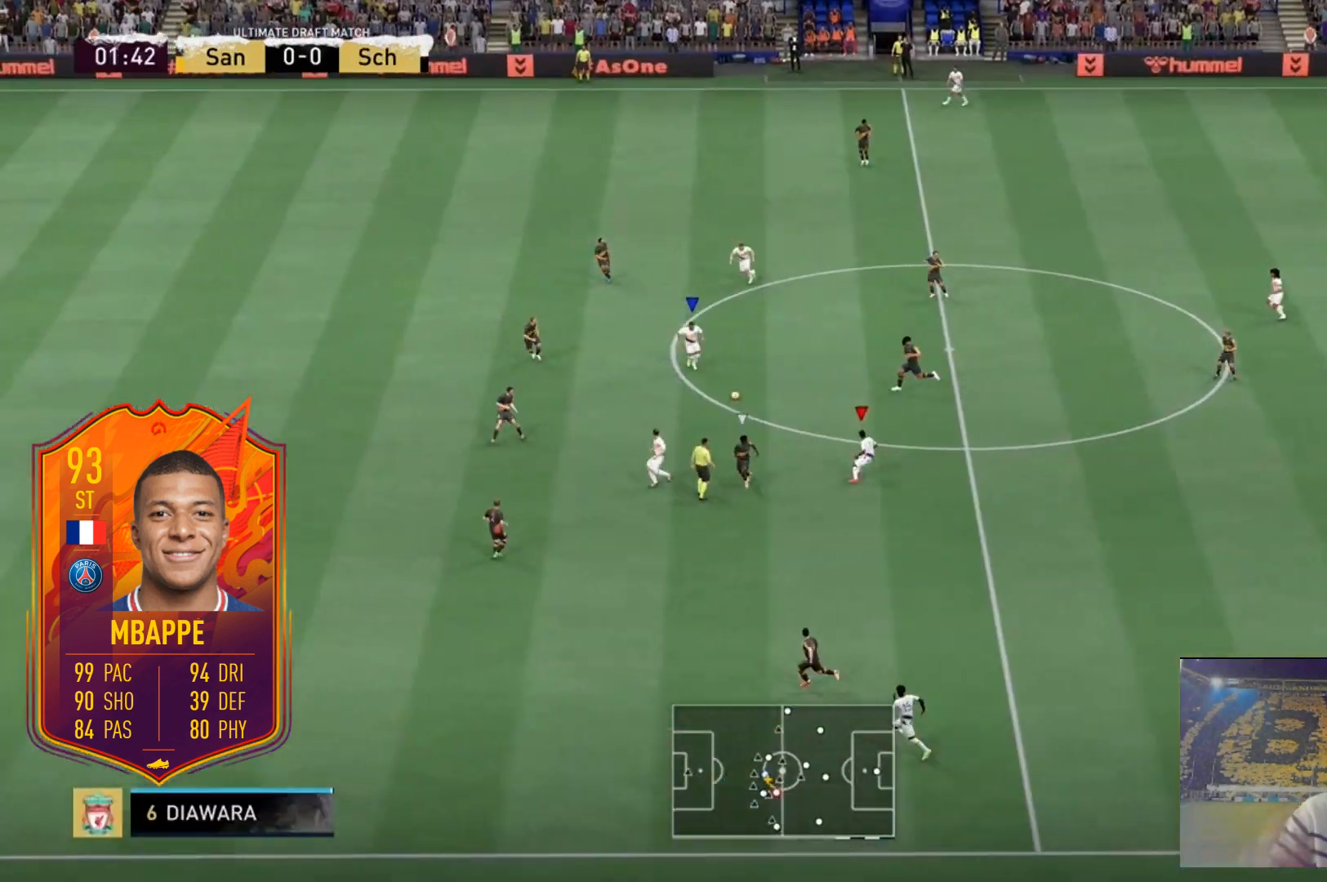
{"buttons": [], "left_stick": "up-right", "right_stick": "up-right", "events": []}
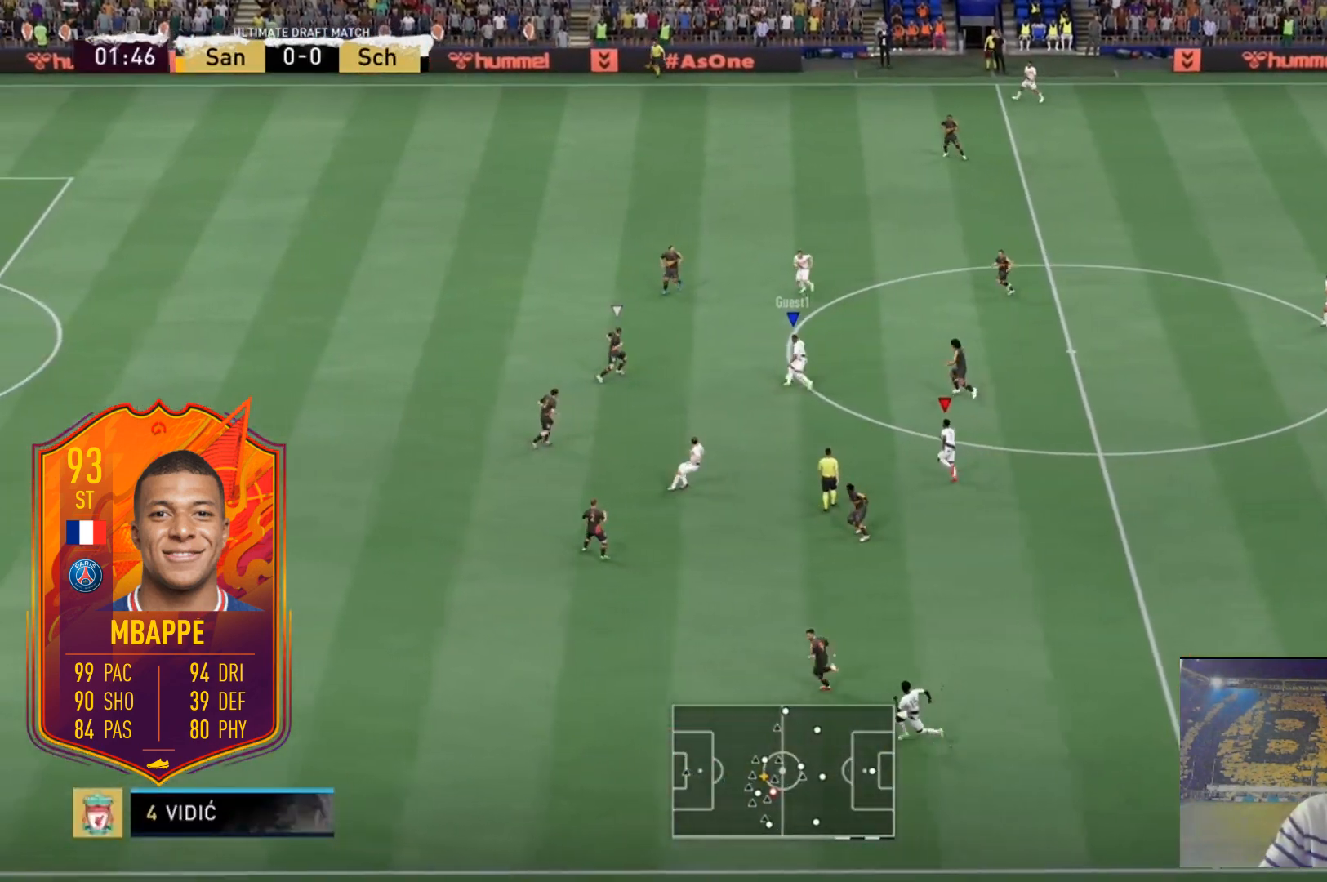
{"buttons": [], "left_stick": "up-right", "right_stick": "up-right", "events": []}